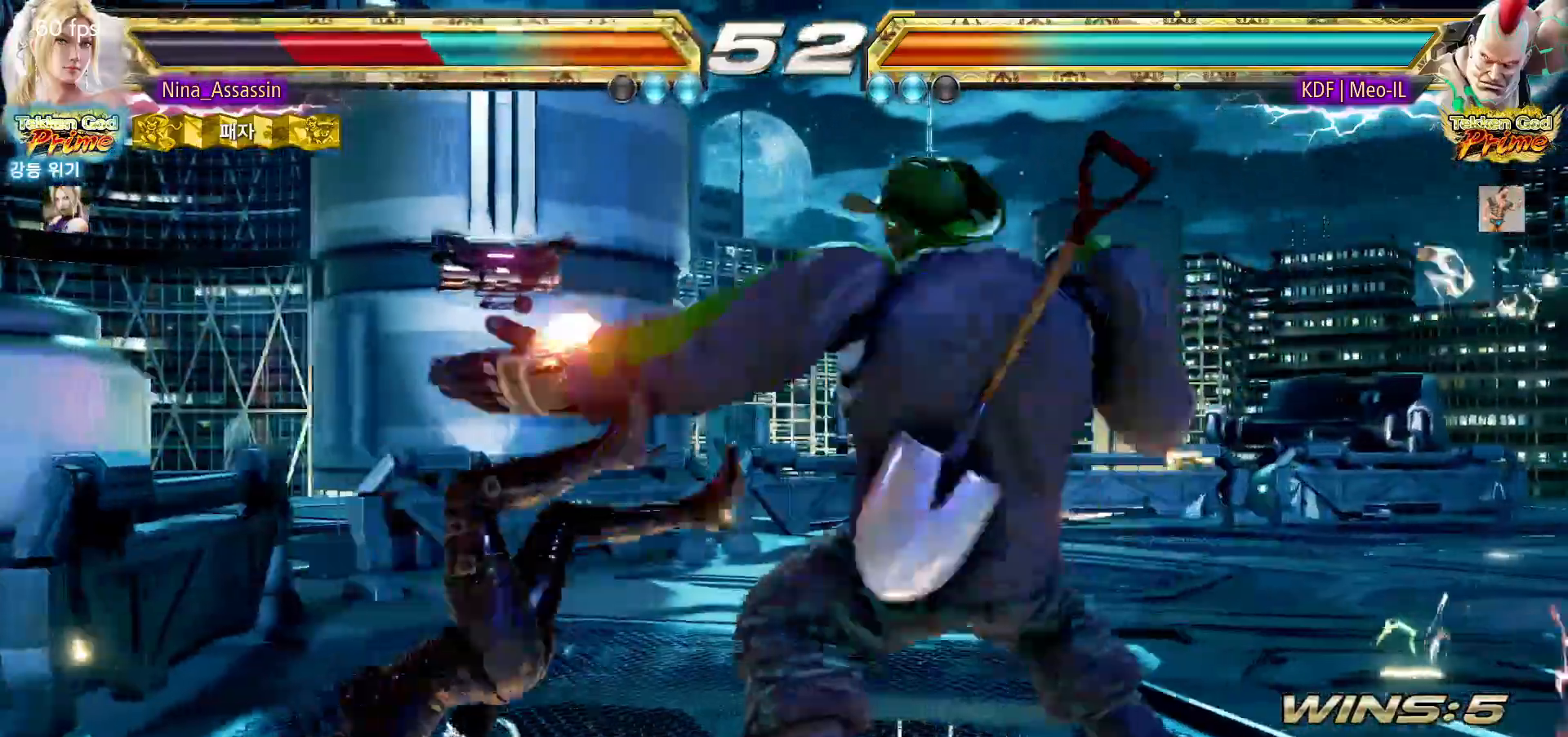
Gameplay with a controller (arcade stick); each line is a JSON object with the inputs held at the frame after it. "events" lists button and stick changes between this image and that frame as [ms after this image, input, new state], when the widget could be followed in between. Not read: L3 R3.
{"buttons": [], "left_stick": "center", "events": [[50, "SQUARE", "up"], [67, "TRIANGLE", "down"], [133, "TRIANGLE", "up"], [167, "SQUARE", "down"], [217, "SQUARE", "up"], [250, "TRIANGLE", "down"], [317, "TRIANGLE", "up"], [350, "SQUARE", "down"], [417, "SQUARE", "up"], [450, "TRIANGLE", "down"], [500, "TRIANGLE", "up"]]}
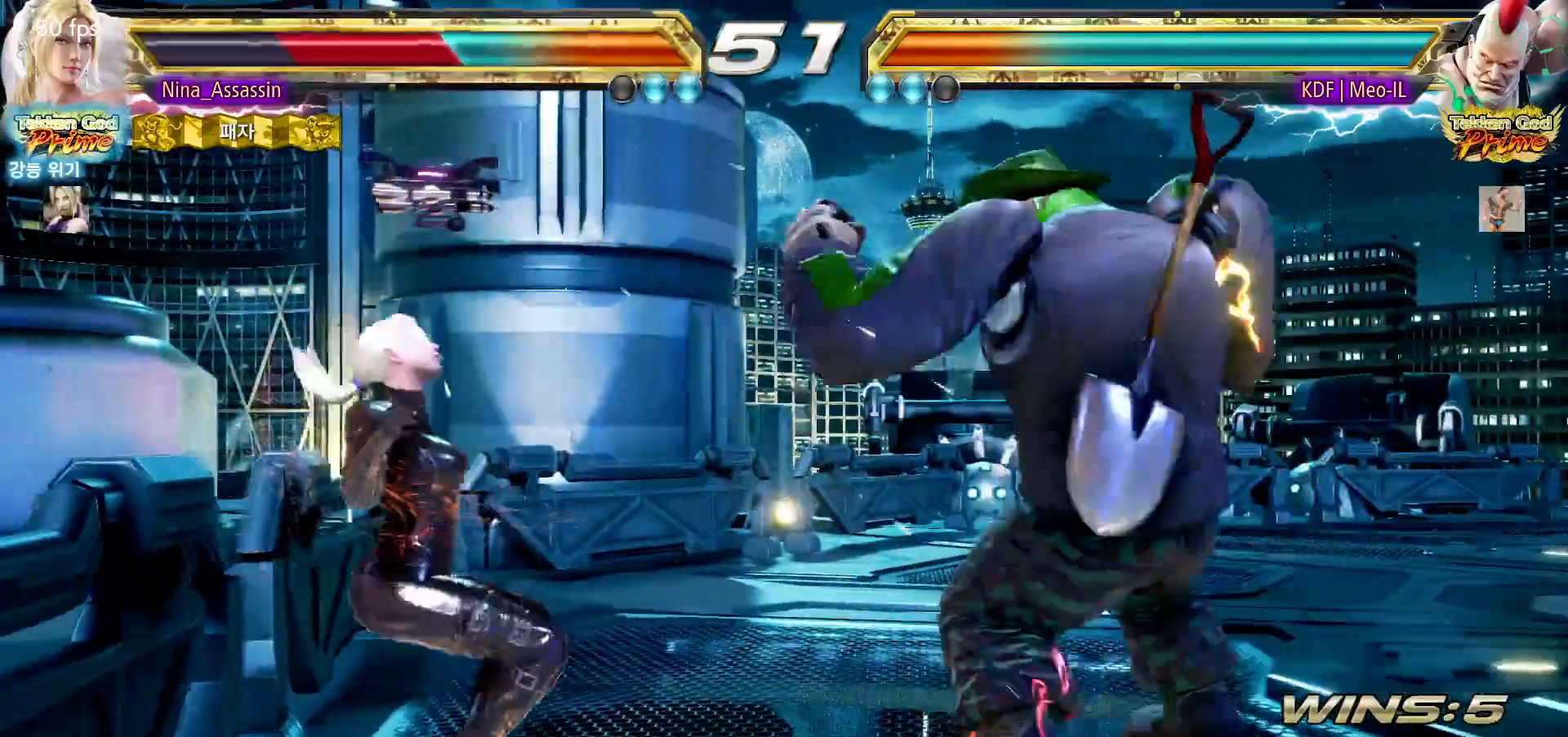
{"buttons": ["TRIANGLE"], "left_stick": "center", "events": [[33, "SQUARE", "down"], [100, "SQUARE", "up"], [133, "TRIANGLE", "down"], [183, "TRIANGLE", "up"], [233, "SQUARE", "down"], [283, "SQUARE", "up"], [317, "TRIANGLE", "down"], [367, "TRIANGLE", "up"], [400, "SQUARE", "down"], [450, "SQUARE", "up"], [467, "TRIANGLE", "down"]]}
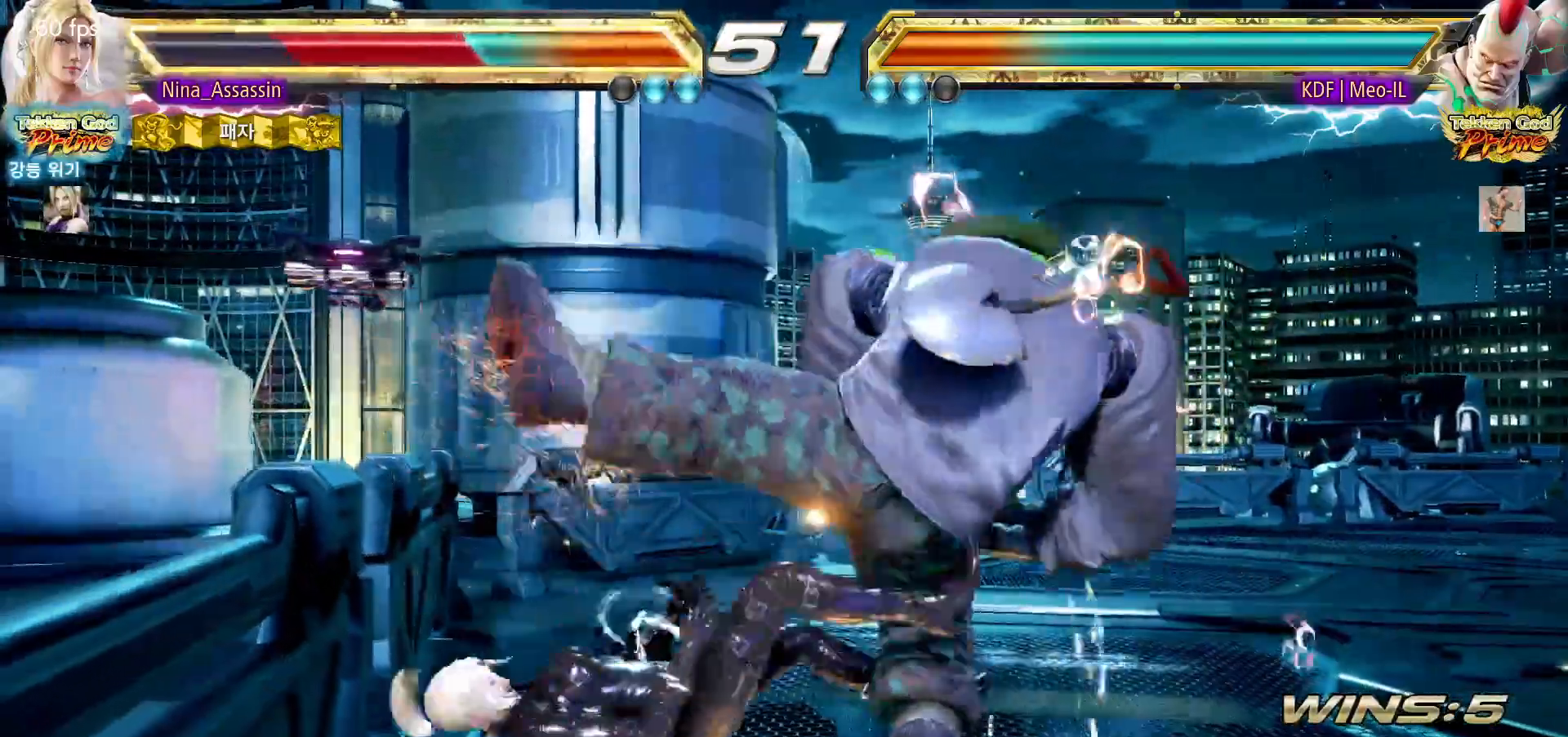
{"buttons": [], "left_stick": "down-left", "events": [[33, "TRIANGLE", "up"], [50, "SQUARE", "down"], [117, "SQUARE", "up"], [133, "TRIANGLE", "down"], [200, "SQUARE", "down"], [200, "TRIANGLE", "up"], [267, "SQUARE", "up"], [300, "left_stick", "down-left"]]}
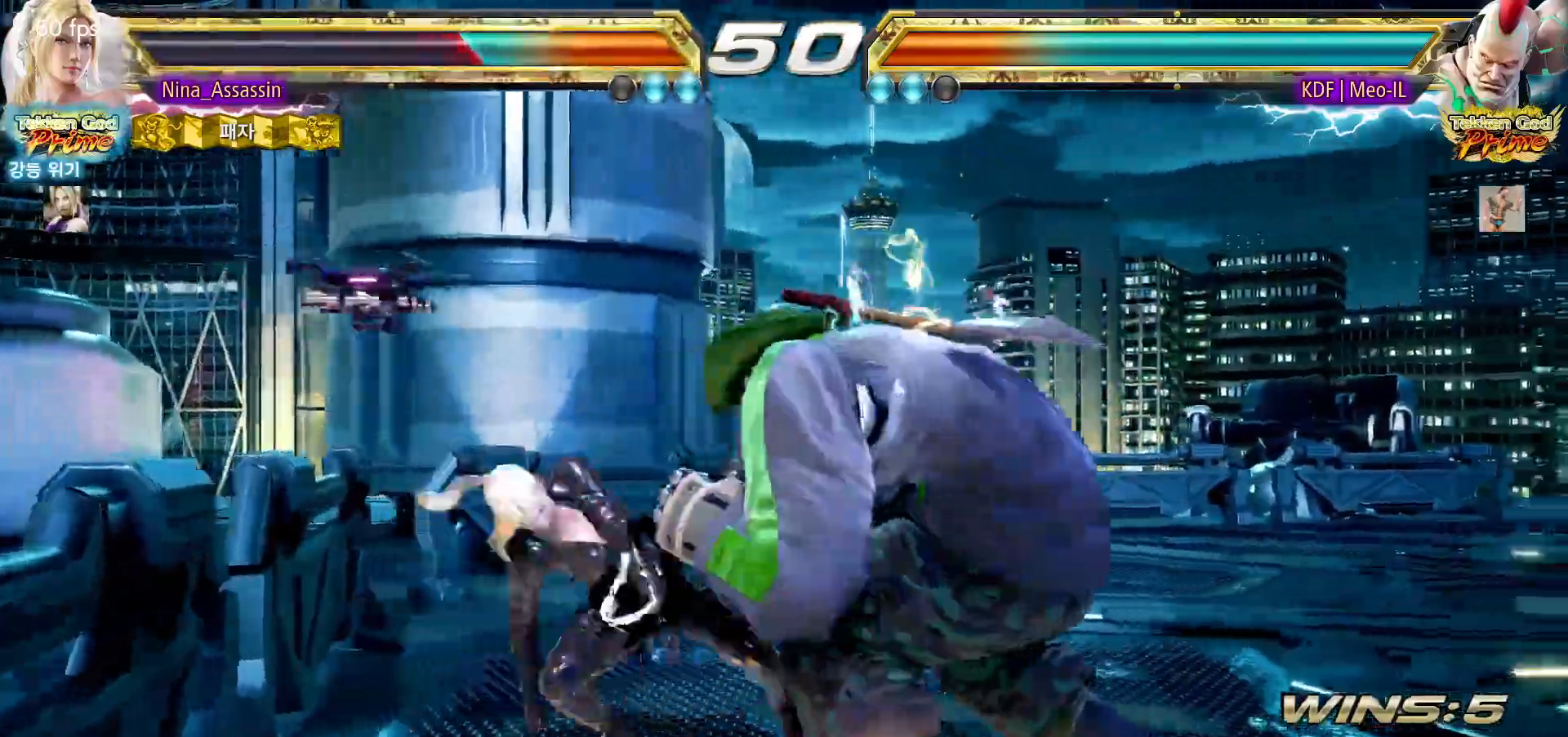
{"buttons": ["SQUARE"], "left_stick": "left", "events": [[133, "left_stick", "center"], [183, "left_stick", "left"], [433, "TRIANGLE", "down"], [450, "SQUARE", "down"], [500, "TRIANGLE", "up"]]}
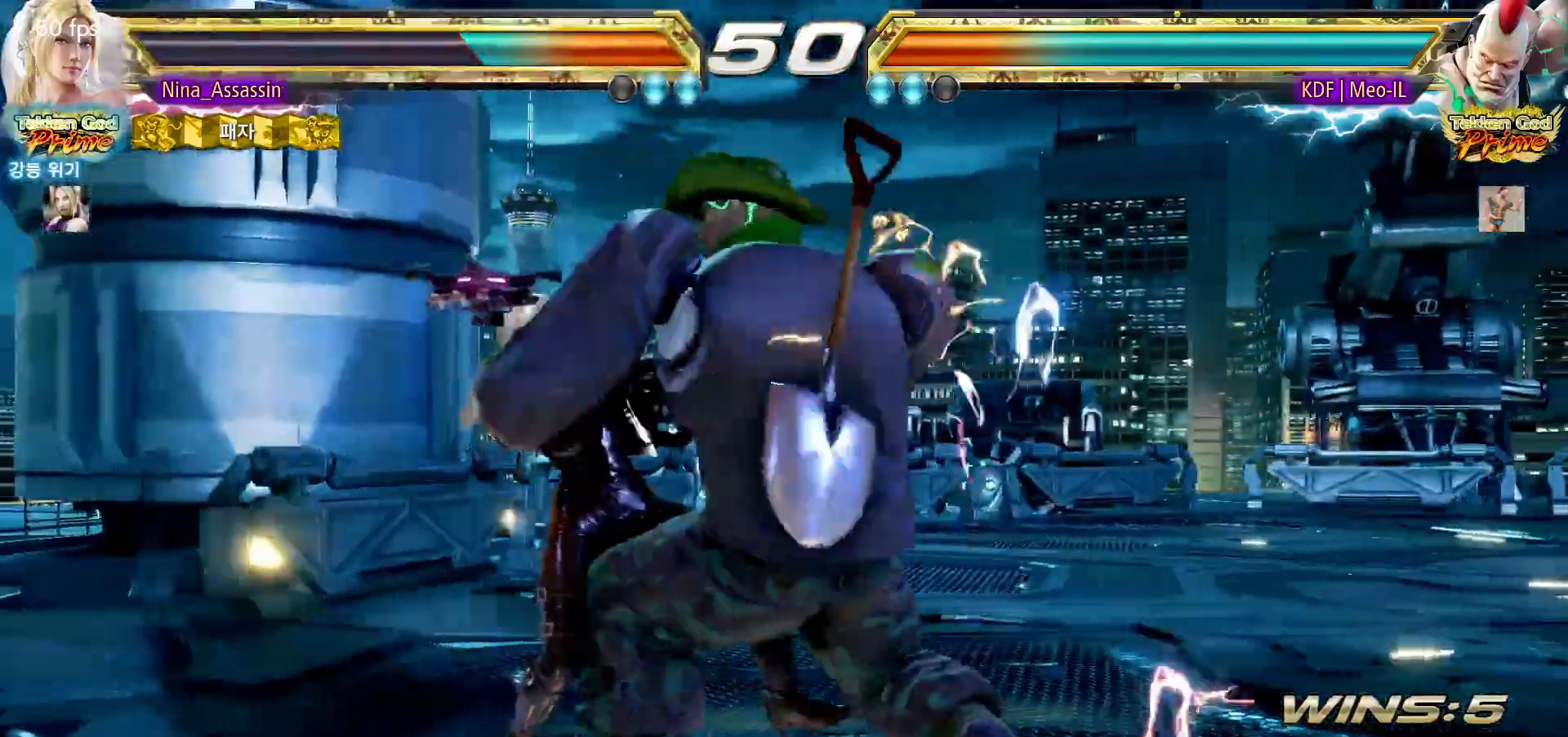
{"buttons": [], "left_stick": "center", "events": [[17, "SQUARE", "up"], [67, "left_stick", "center"], [317, "SQUARE", "down"], [317, "TRIANGLE", "down"], [383, "SQUARE", "up"], [383, "TRIANGLE", "up"]]}
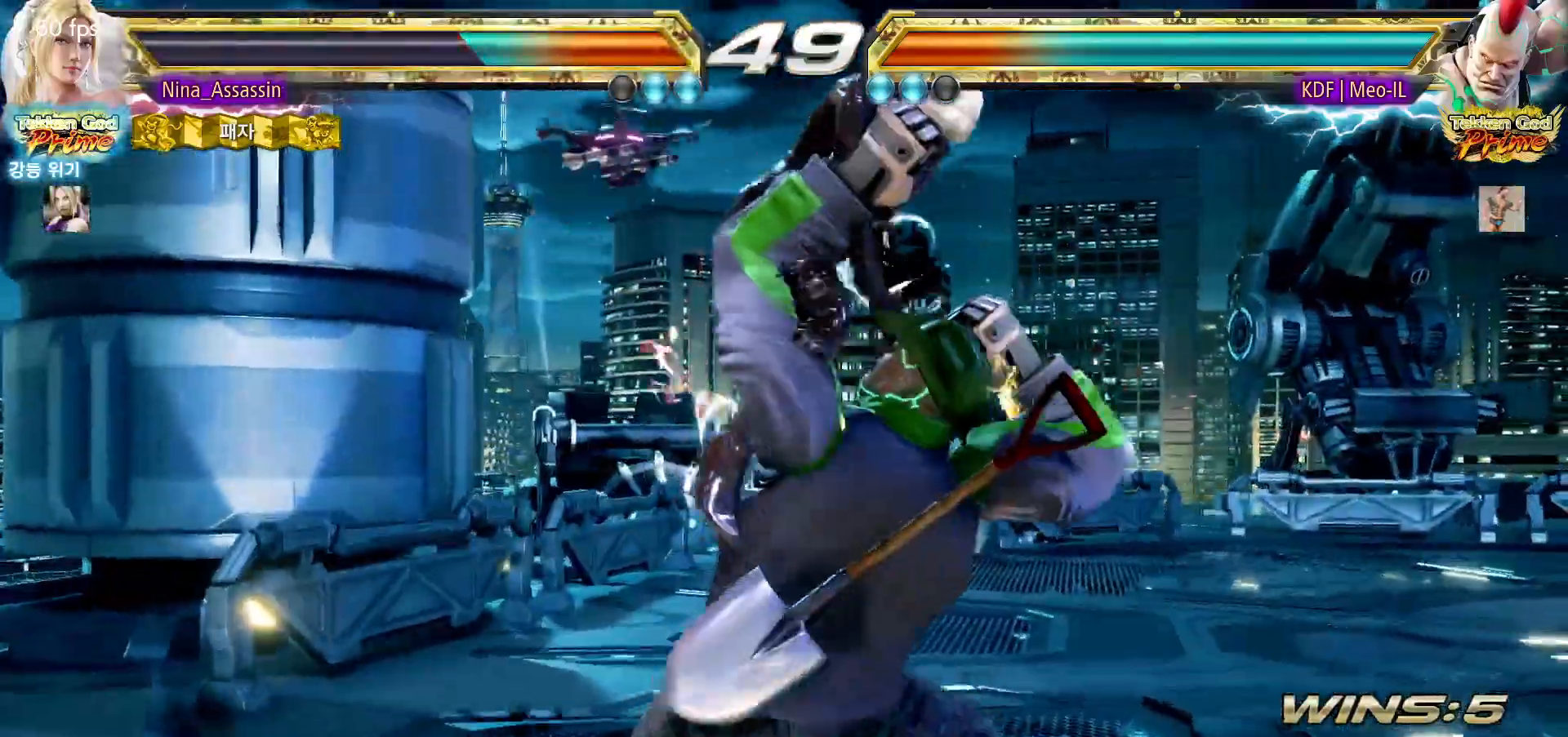
{"buttons": [], "left_stick": "center", "events": [[17, "SQUARE", "down"], [67, "SQUARE", "up"], [167, "SQUARE", "down"], [217, "SQUARE", "up"], [283, "SQUARE", "down"], [333, "SQUARE", "up"], [433, "SQUARE", "down"], [483, "SQUARE", "up"]]}
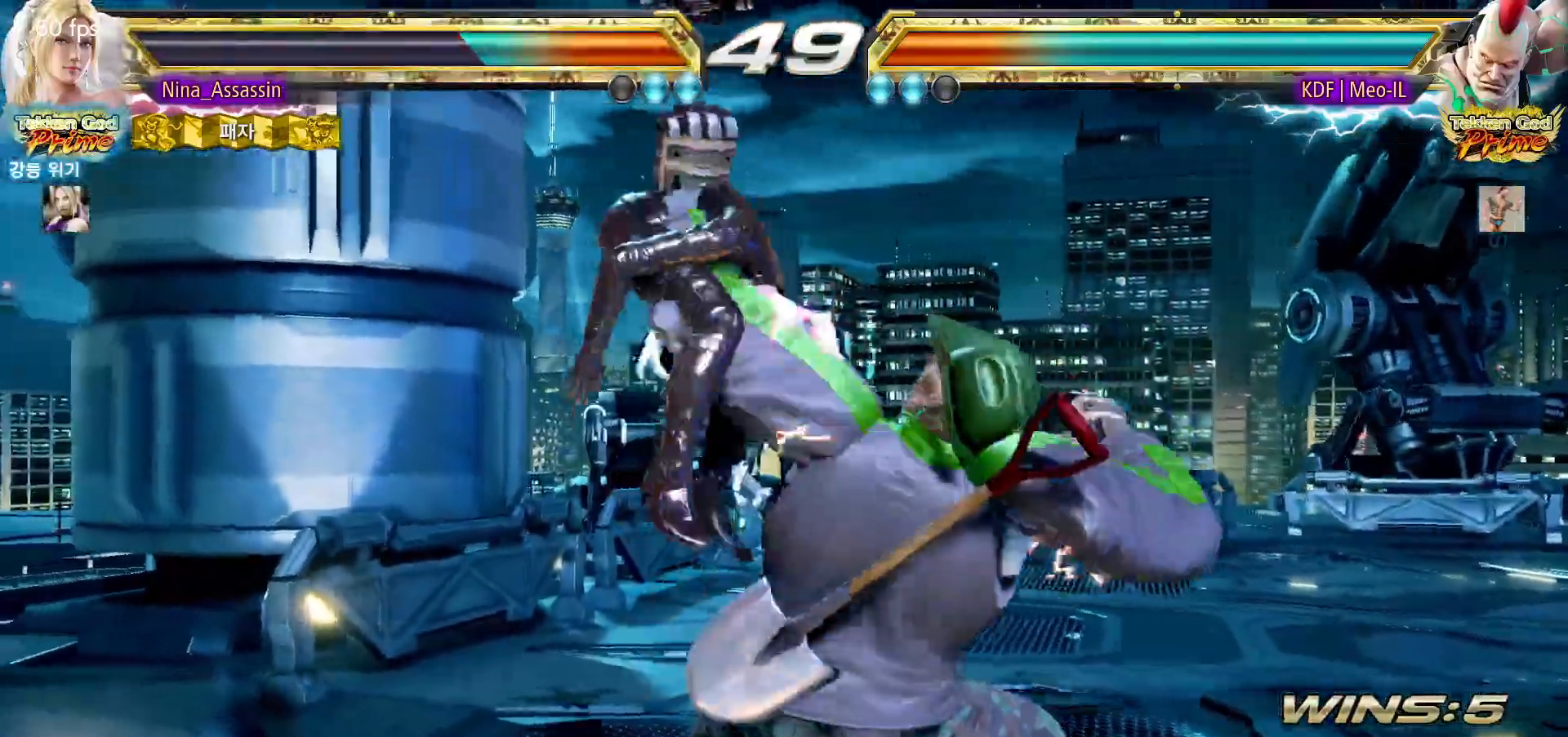
{"buttons": [], "left_stick": "center", "events": [[33, "SQUARE", "down"], [83, "SQUARE", "up"]]}
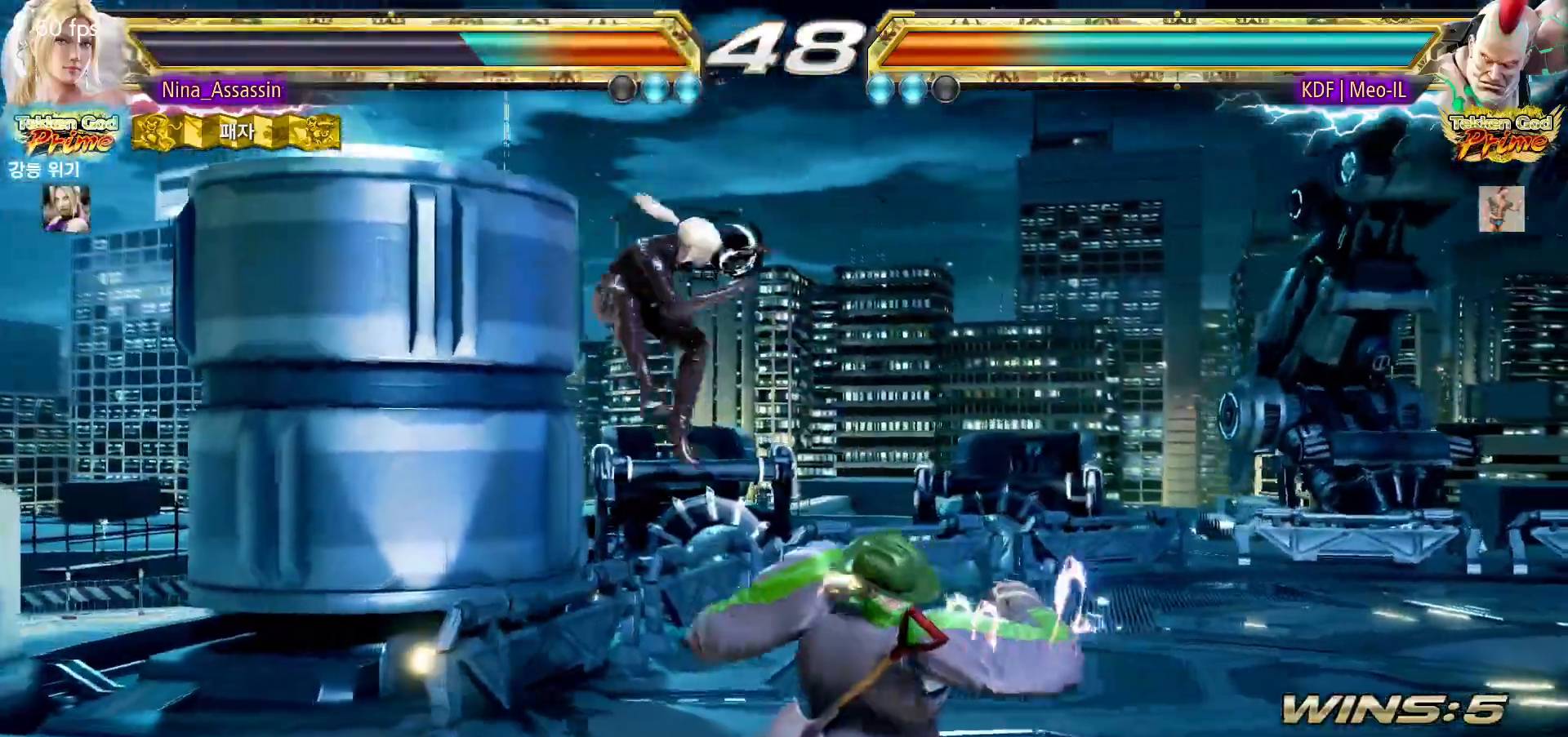
{"buttons": [], "left_stick": "left", "events": [[133, "left_stick", "left"]]}
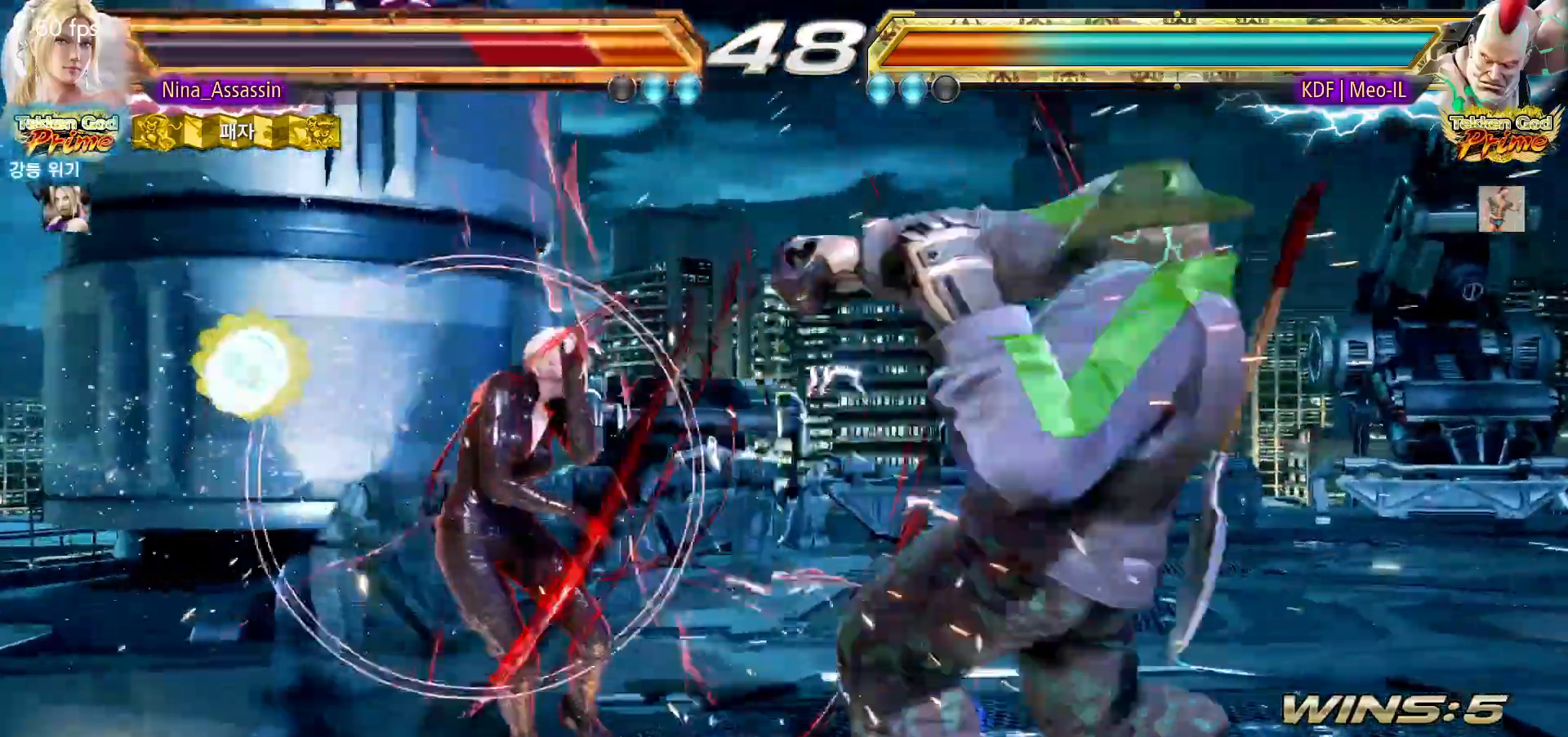
{"buttons": ["SQUARE"], "left_stick": "center", "events": [[117, "left_stick", "center"], [200, "TRIANGLE", "down"], [250, "TRIANGLE", "up"], [267, "SQUARE", "down"], [333, "SQUARE", "up"], [367, "TRIANGLE", "down"], [417, "TRIANGLE", "up"], [467, "SQUARE", "down"]]}
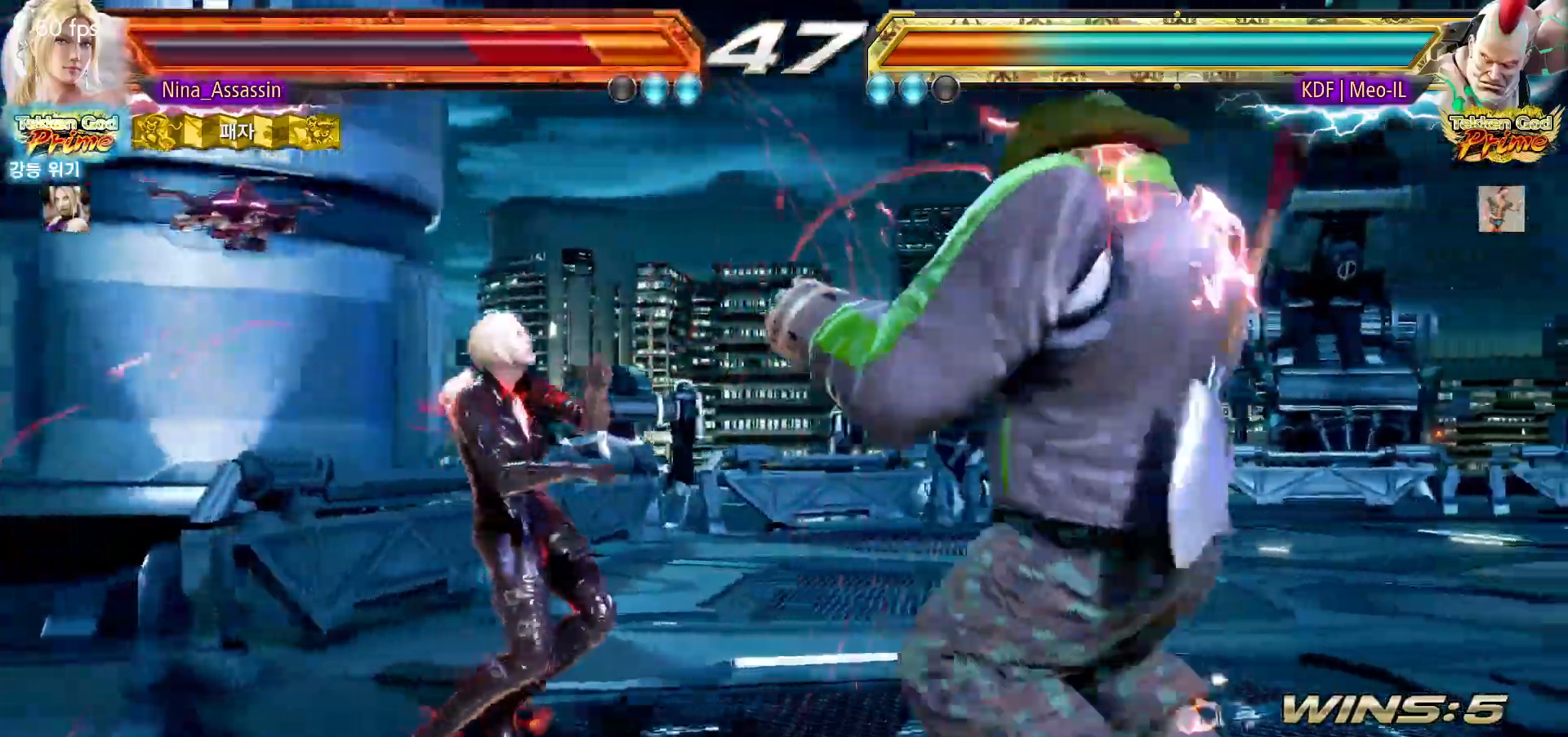
{"buttons": [], "left_stick": "center", "events": [[17, "SQUARE", "up"], [67, "TRIANGLE", "down"], [117, "TRIANGLE", "up"], [150, "SQUARE", "down"], [217, "SQUARE", "up"], [250, "TRIANGLE", "down"], [300, "TRIANGLE", "up"], [333, "SQUARE", "down"], [400, "SQUARE", "up"], [433, "TRIANGLE", "down"], [483, "TRIANGLE", "up"]]}
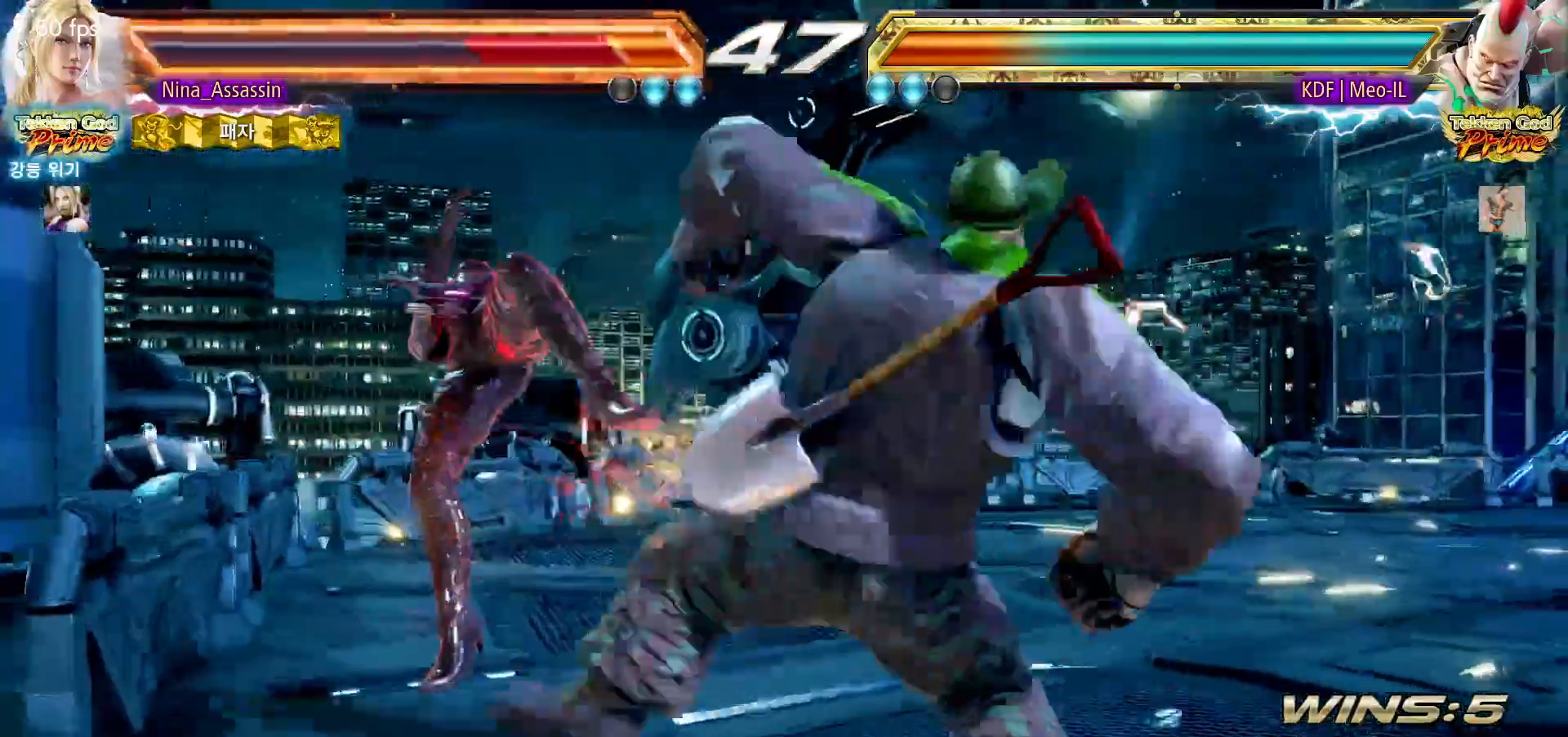
{"buttons": ["TRIANGLE"], "left_stick": "center", "events": [[33, "SQUARE", "down"], [83, "SQUARE", "up"], [117, "TRIANGLE", "down"], [167, "TRIANGLE", "up"], [217, "SQUARE", "down"], [267, "SQUARE", "up"], [300, "TRIANGLE", "down"], [367, "TRIANGLE", "up"], [400, "SQUARE", "down"], [467, "SQUARE", "up"], [500, "TRIANGLE", "down"]]}
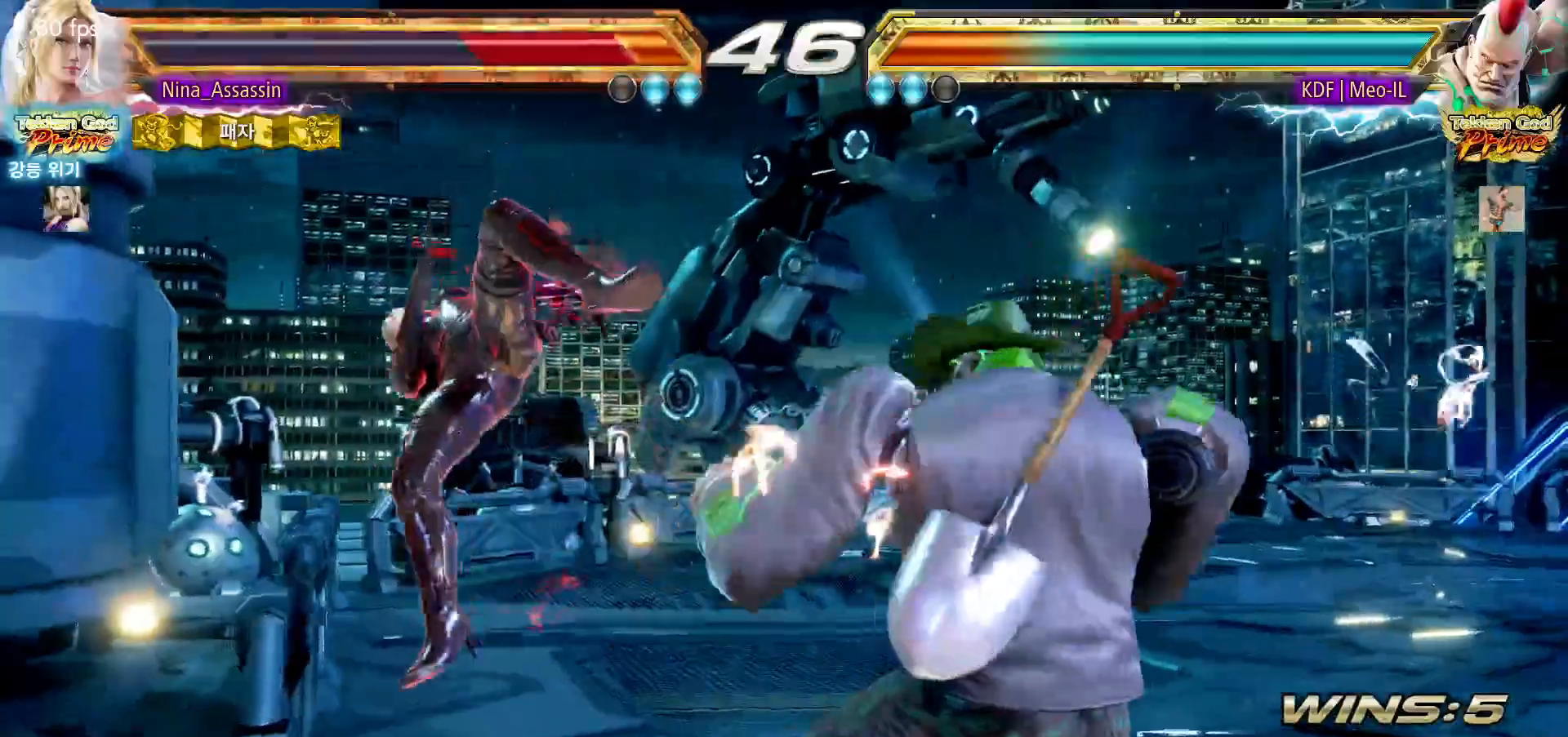
{"buttons": ["SQUARE"], "left_stick": "center", "events": [[50, "TRIANGLE", "up"], [83, "SQUARE", "down"], [150, "SQUARE", "up"], [183, "TRIANGLE", "down"], [250, "TRIANGLE", "up"], [283, "SQUARE", "down"], [350, "SQUARE", "up"], [383, "TRIANGLE", "down"], [433, "TRIANGLE", "up"], [467, "SQUARE", "down"]]}
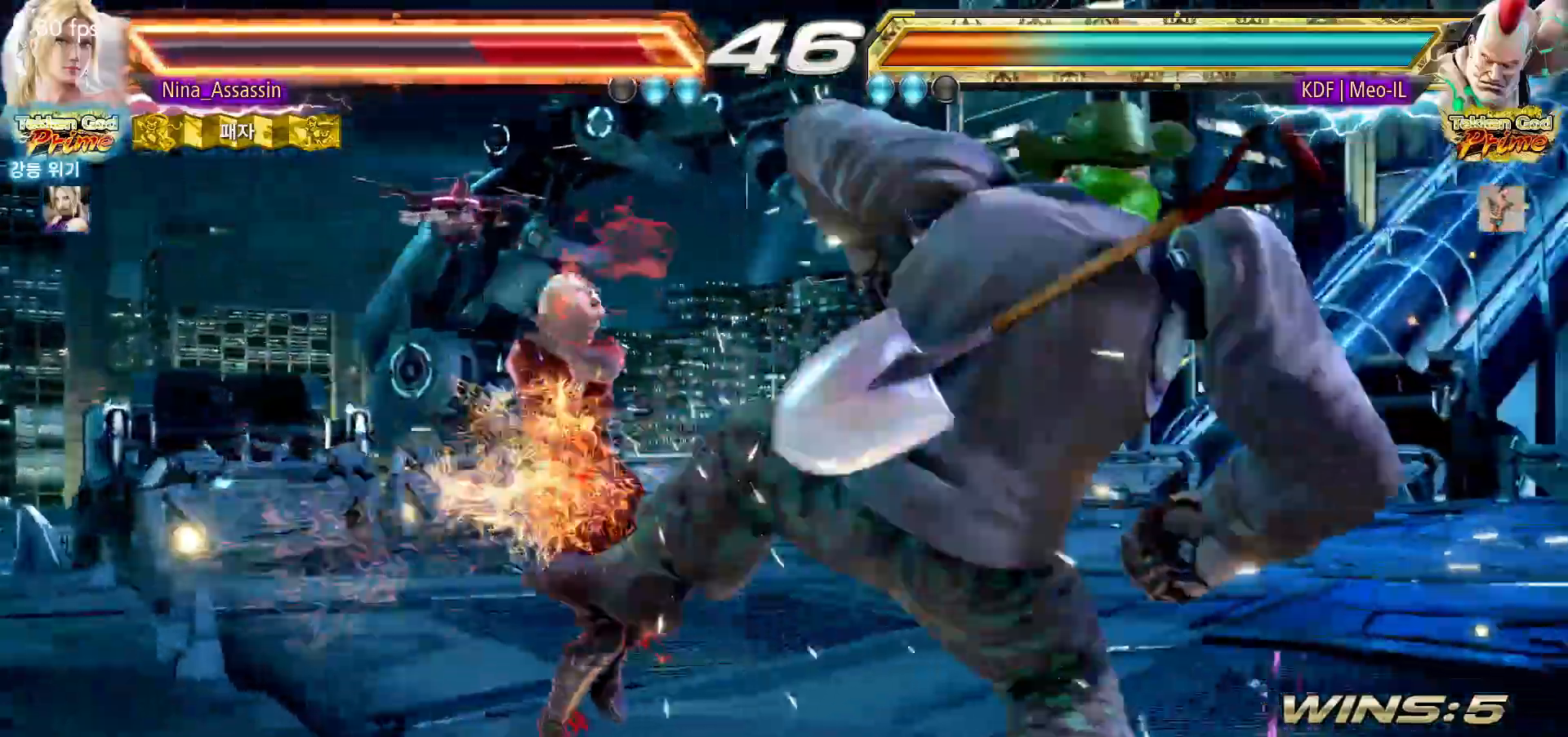
{"buttons": [], "left_stick": "center", "events": [[33, "SQUARE", "up"], [83, "TRIANGLE", "down"], [133, "TRIANGLE", "up"], [167, "SQUARE", "down"], [233, "SQUARE", "up"], [267, "TRIANGLE", "down"], [317, "TRIANGLE", "up"], [350, "SQUARE", "down"], [417, "SQUARE", "up"], [450, "TRIANGLE", "down"], [500, "TRIANGLE", "up"]]}
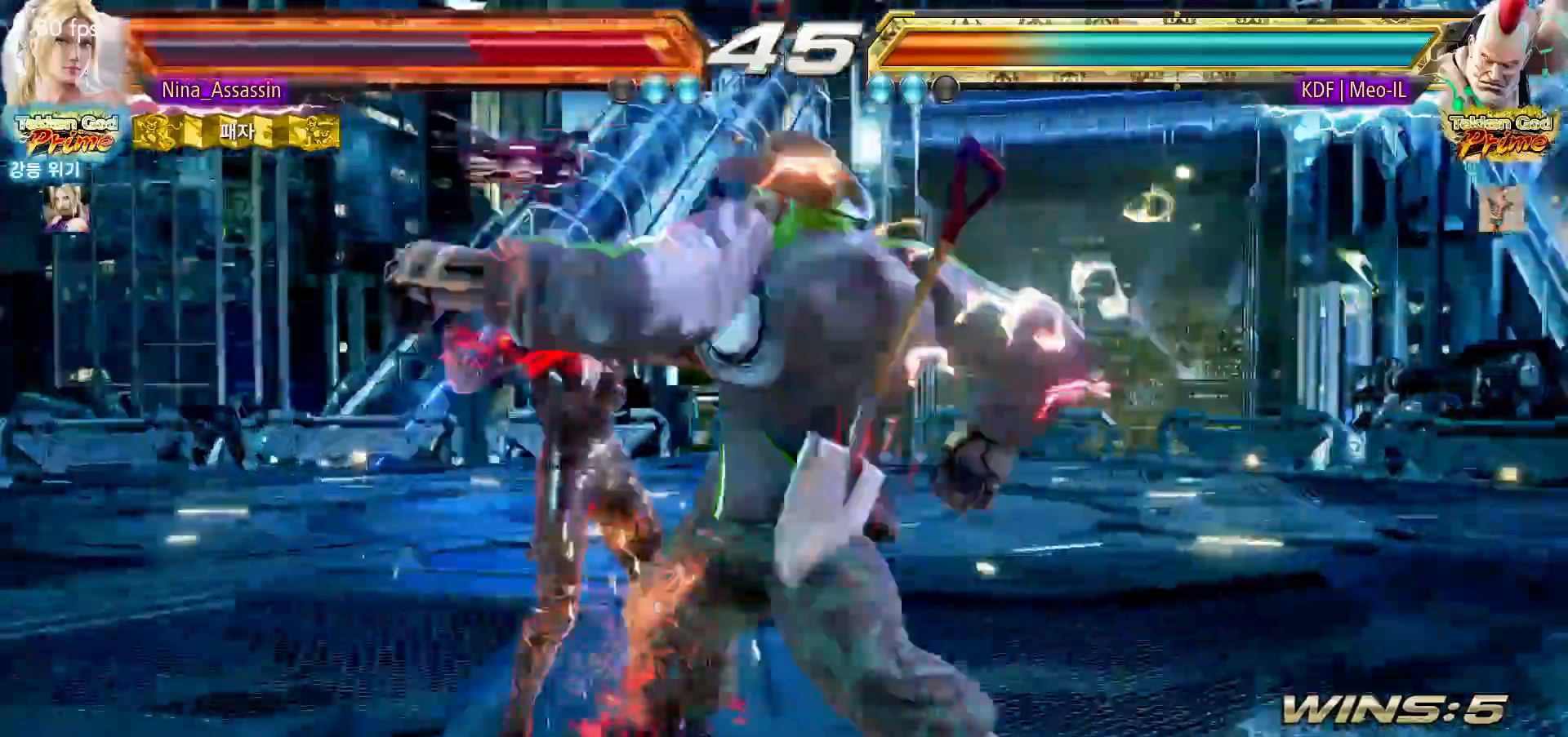
{"buttons": [], "left_stick": "center", "events": [[50, "SQUARE", "down"], [100, "SQUARE", "up"], [133, "TRIANGLE", "down"], [200, "TRIANGLE", "up"], [217, "SQUARE", "down"], [283, "SQUARE", "up"], [300, "TRIANGLE", "down"], [367, "TRIANGLE", "up"], [383, "SQUARE", "down"], [433, "SQUARE", "up"]]}